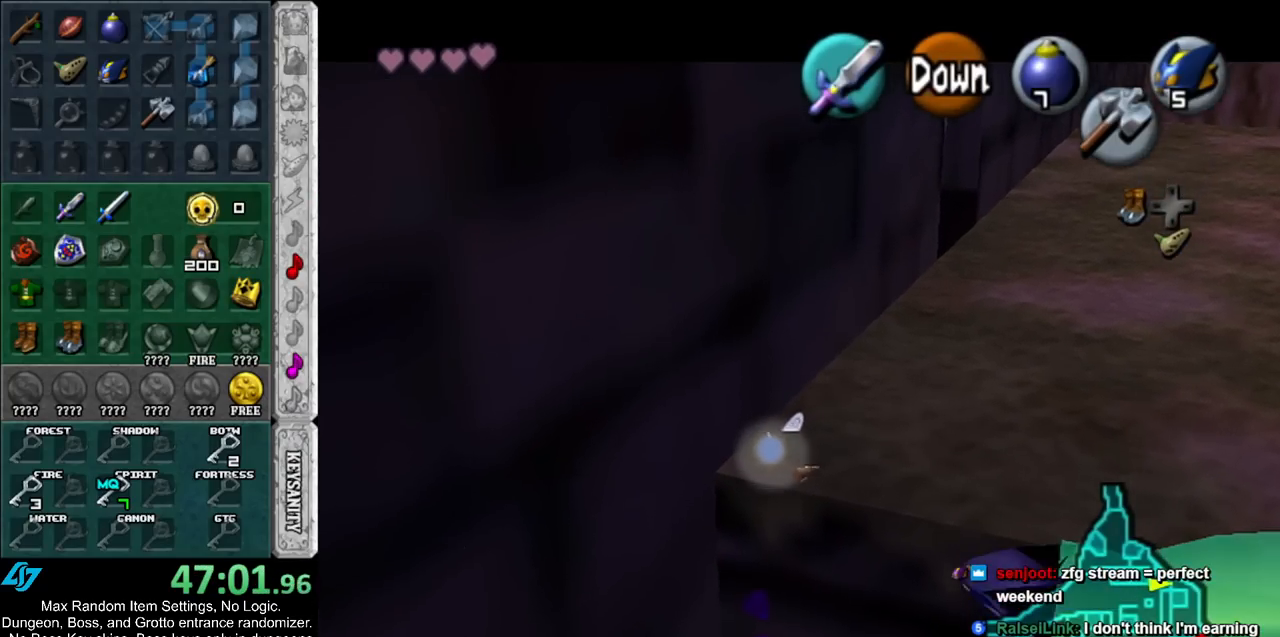
Gameplay with a controller (Nintendo layout); each line is a JSON object with the inputs held at the frame after it. "events" lists button and stick changes between this image and that frame as [ms after this image, input, new state], when the widget could be followed in between. Not read: L2 L3 R3.
{"buttons": ["L1"], "left_stick": "center", "right_stick": "center", "events": []}
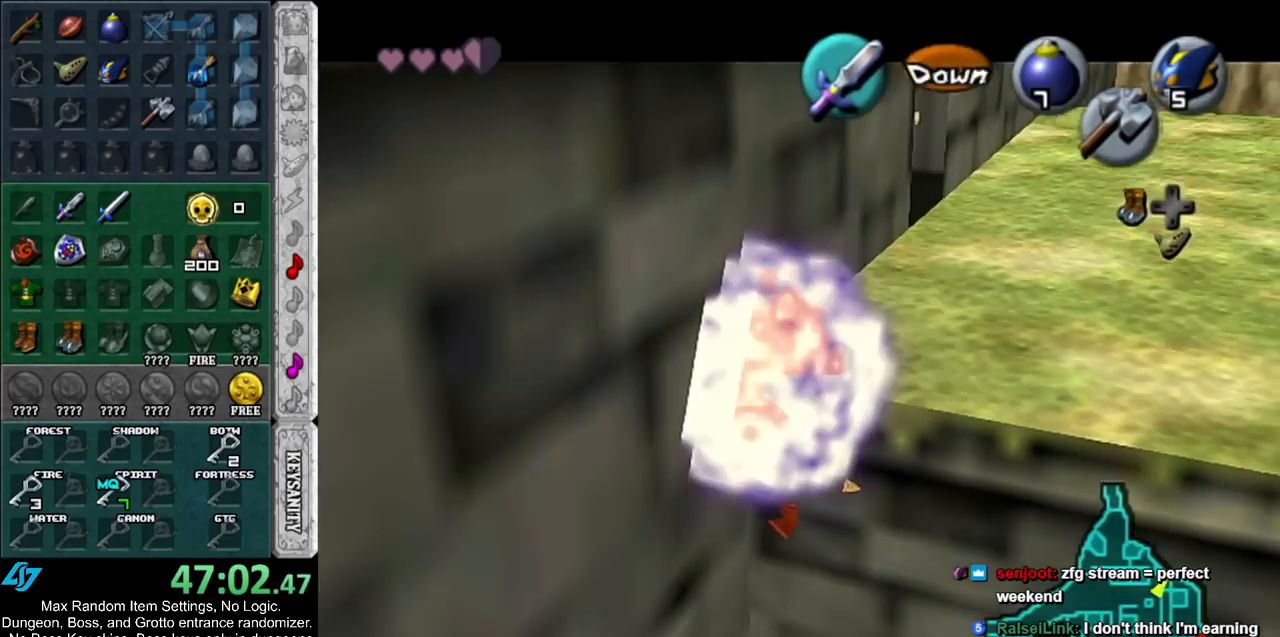
{"buttons": ["L1"], "left_stick": "center", "right_stick": "center", "events": []}
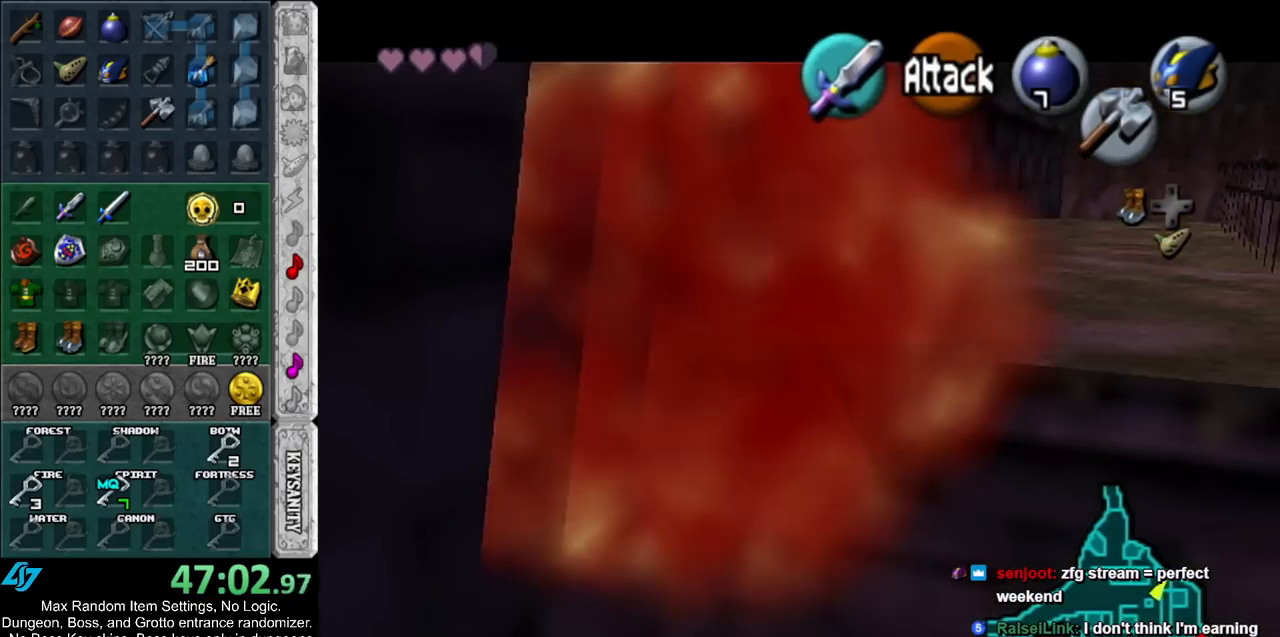
{"buttons": ["L1"], "left_stick": "center", "right_stick": "center", "events": []}
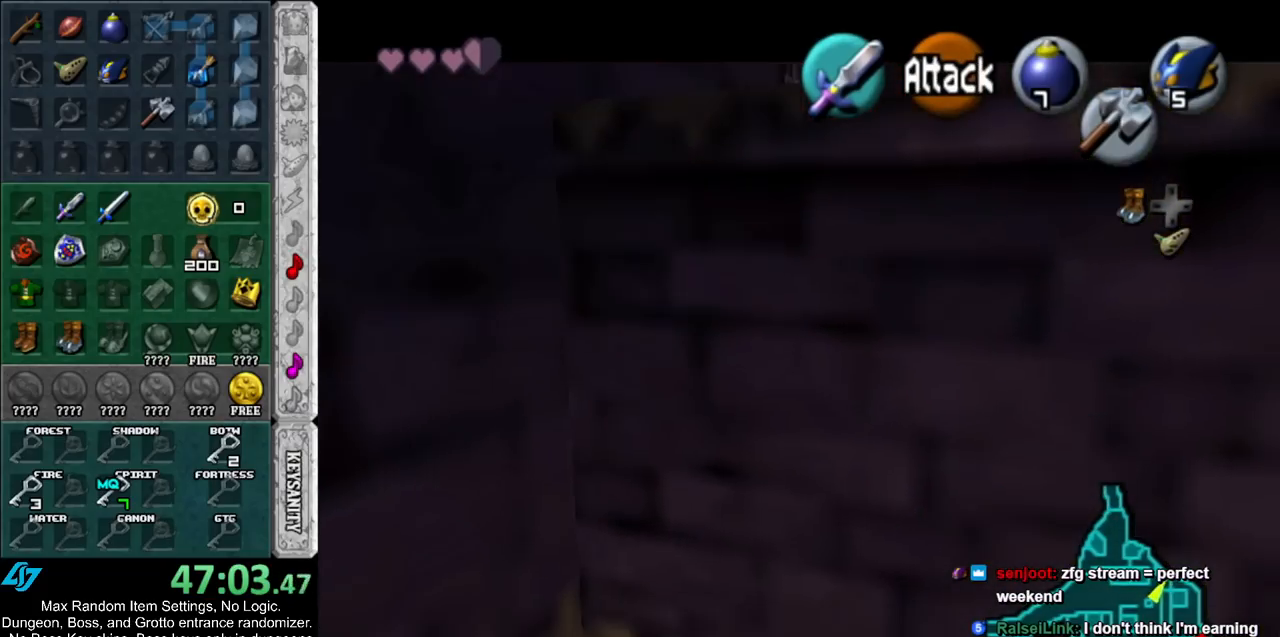
{"buttons": ["L1"], "left_stick": "center", "right_stick": "center", "events": []}
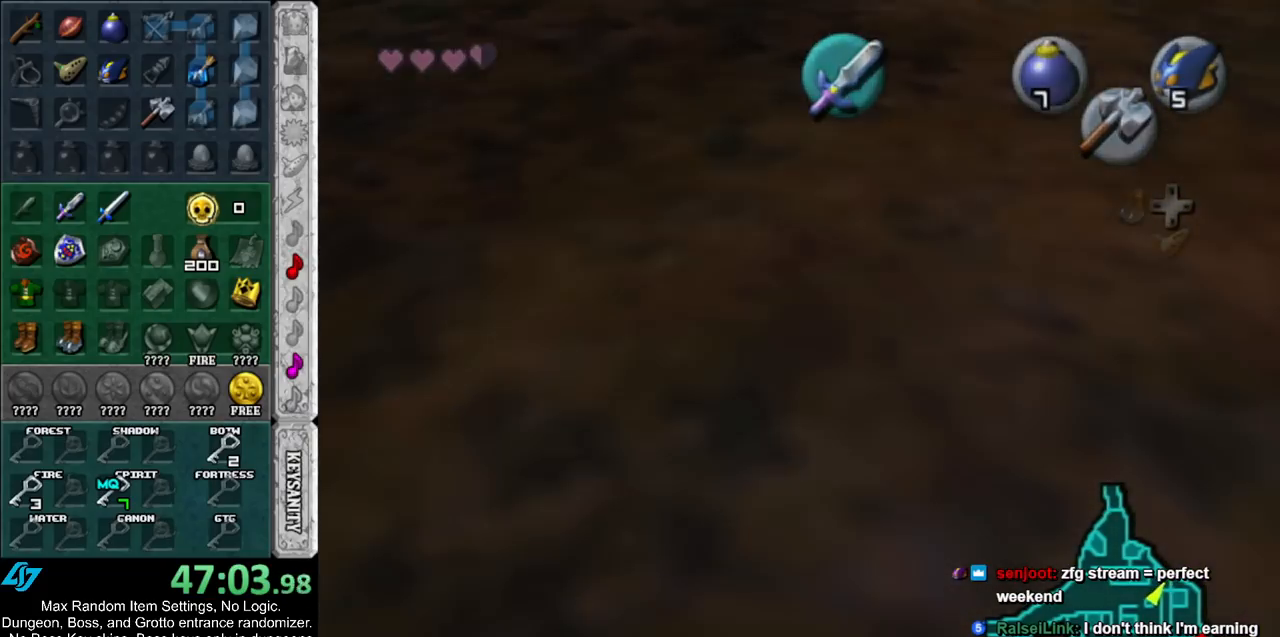
{"buttons": [], "left_stick": "center", "right_stick": "center", "events": [[417, "L1", "up"]]}
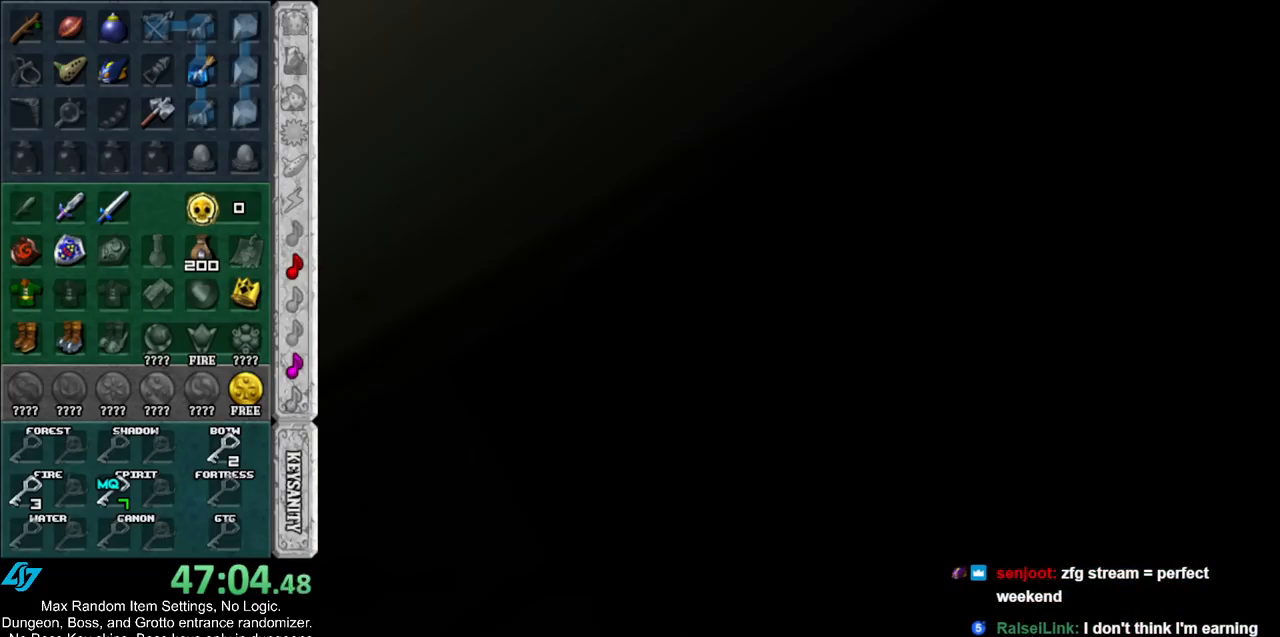
{"buttons": [], "left_stick": "up", "right_stick": "center", "events": [[317, "left_stick", "up"]]}
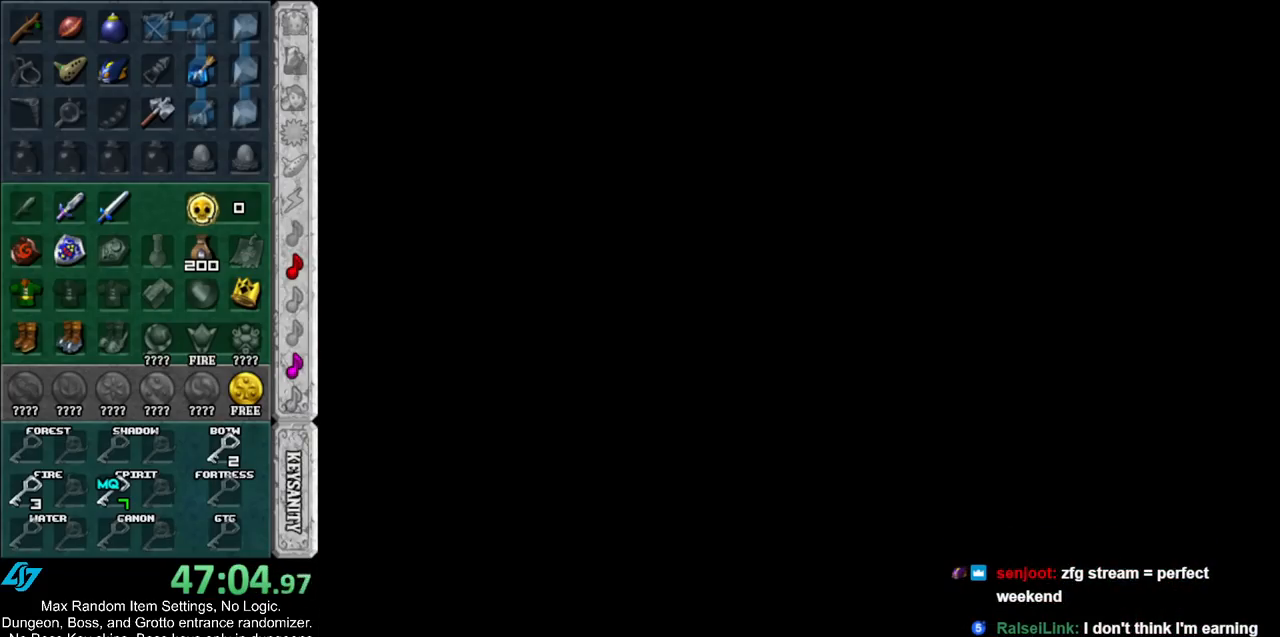
{"buttons": [], "left_stick": "up", "right_stick": "center", "events": []}
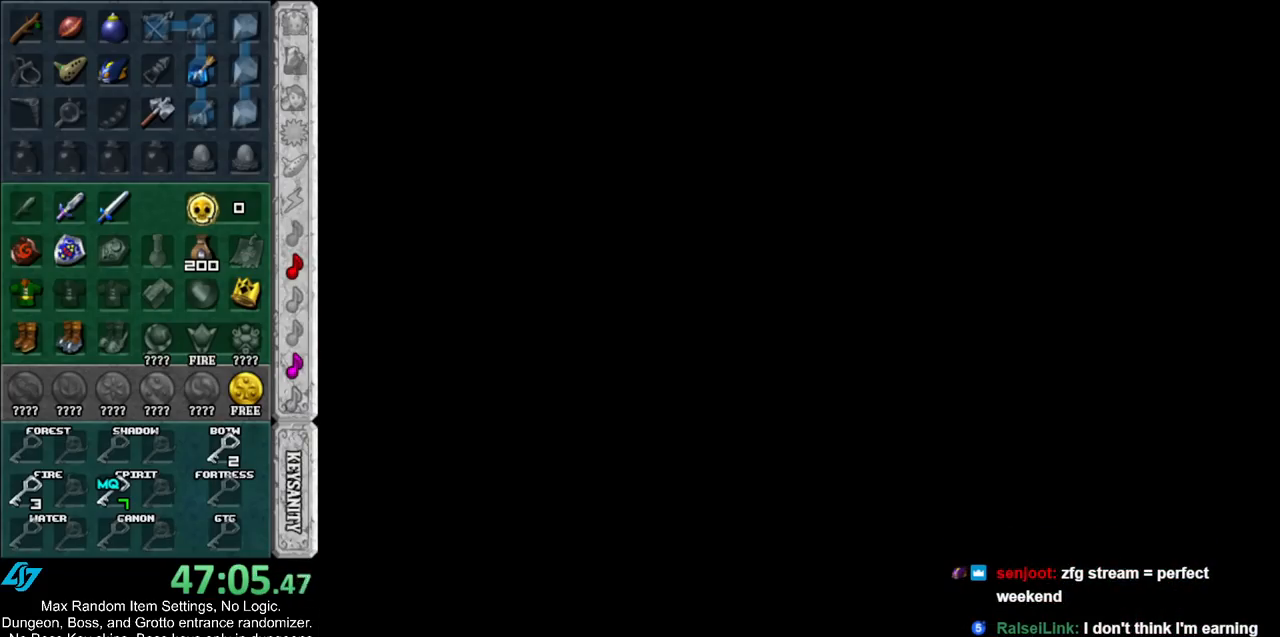
{"buttons": [], "left_stick": "up", "right_stick": "center", "events": []}
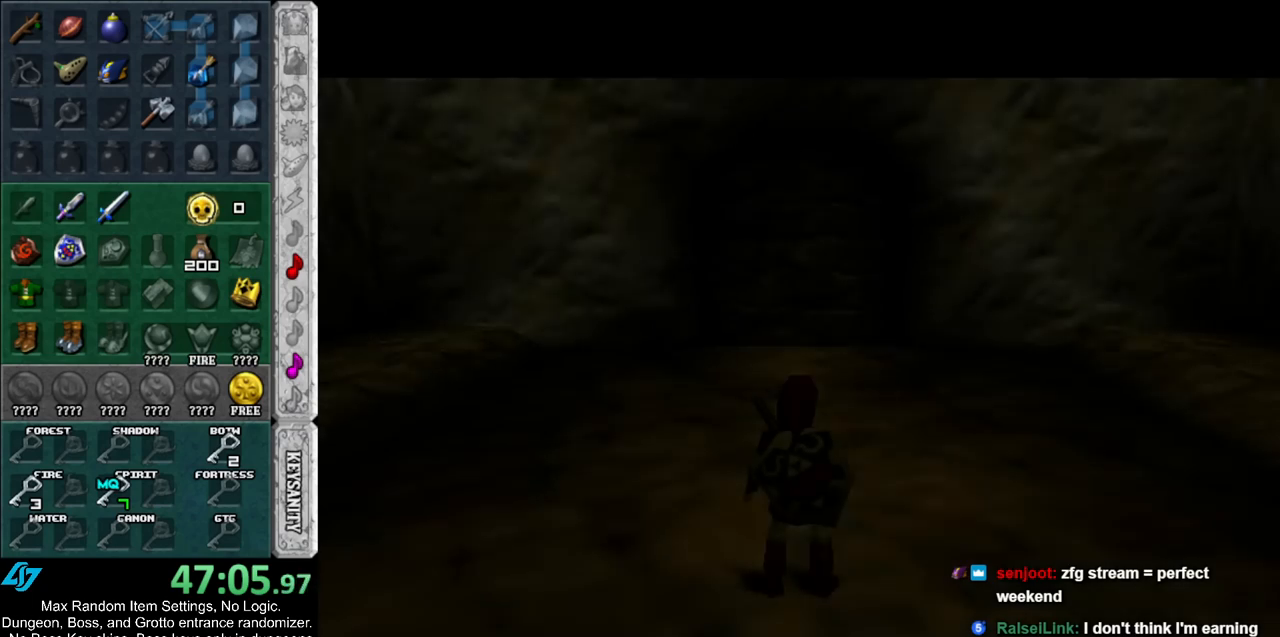
{"buttons": [], "left_stick": "up", "right_stick": "center", "events": []}
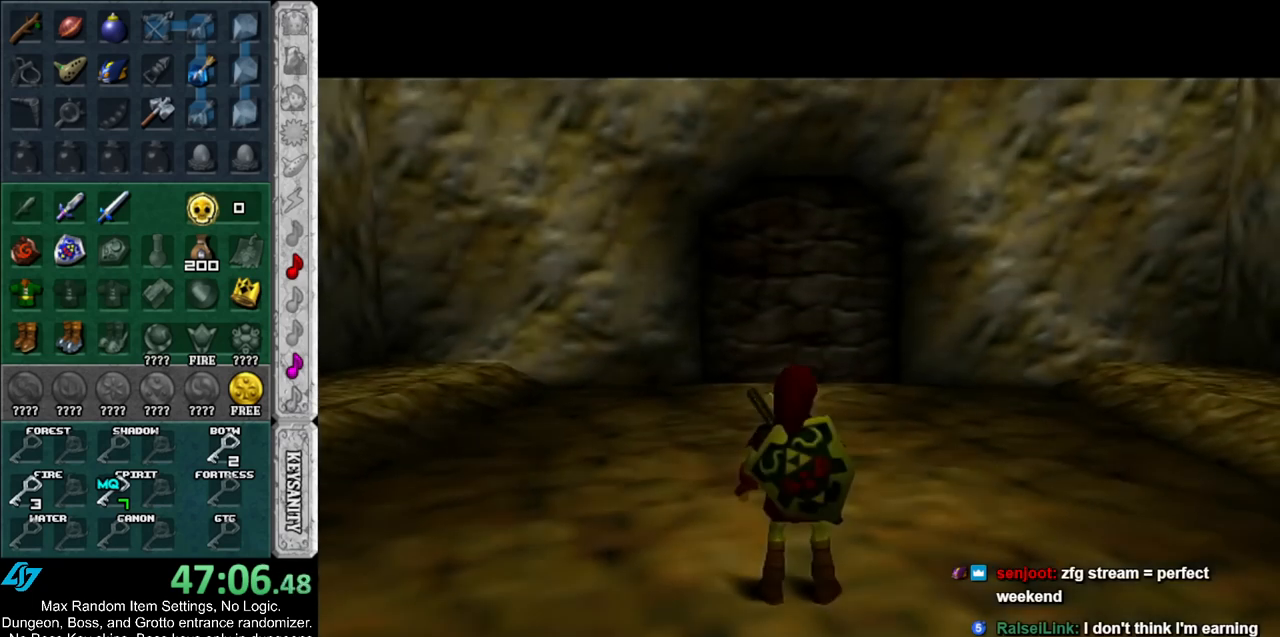
{"buttons": ["A"], "left_stick": "up", "right_stick": "center", "events": [[467, "A", "down"]]}
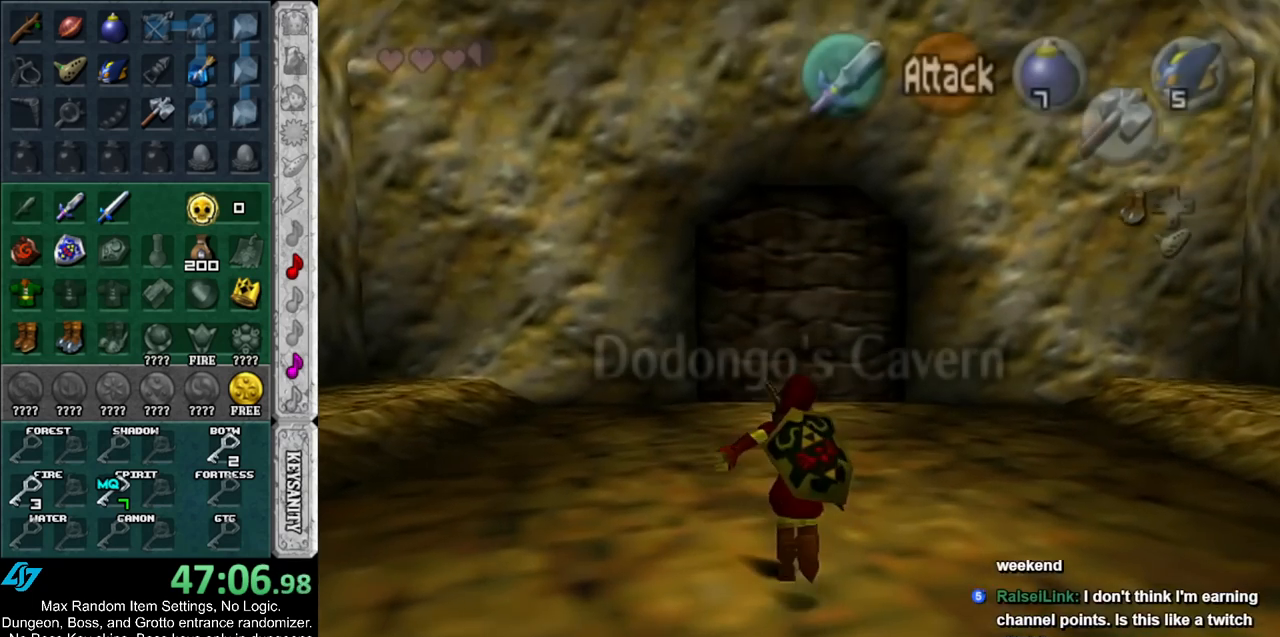
{"buttons": [], "left_stick": "up", "right_stick": "center", "events": [[183, "A", "up"]]}
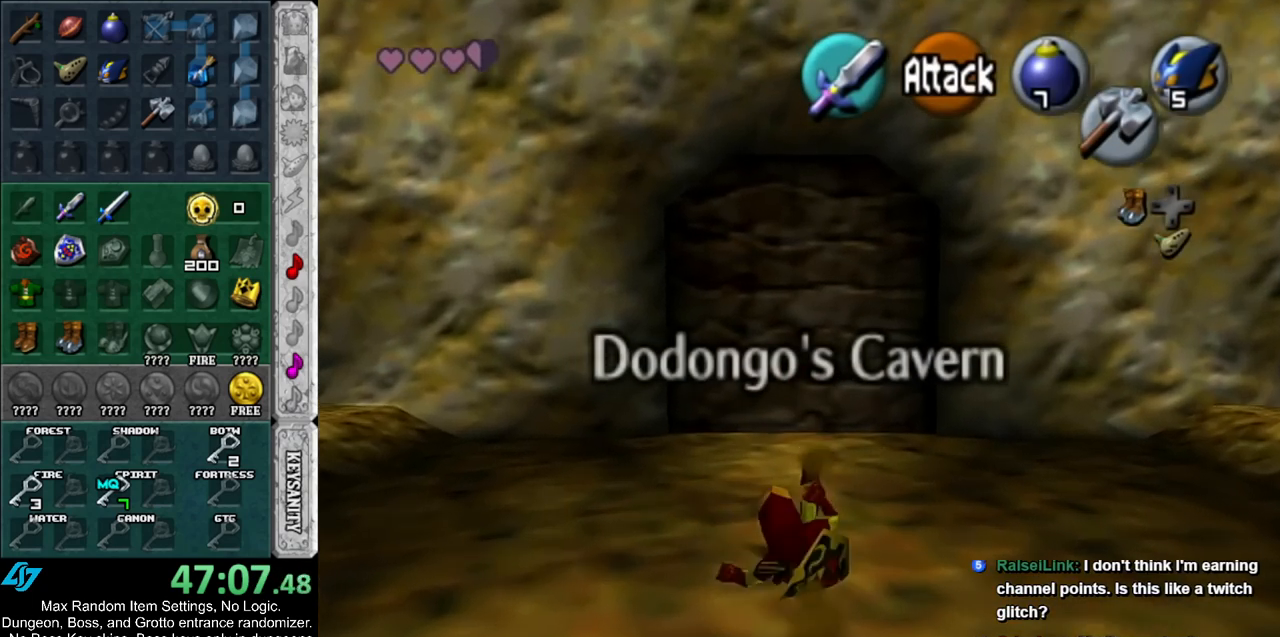
{"buttons": [], "left_stick": "up", "right_stick": "center", "events": [[183, "Z", "down"], [317, "Z", "up"]]}
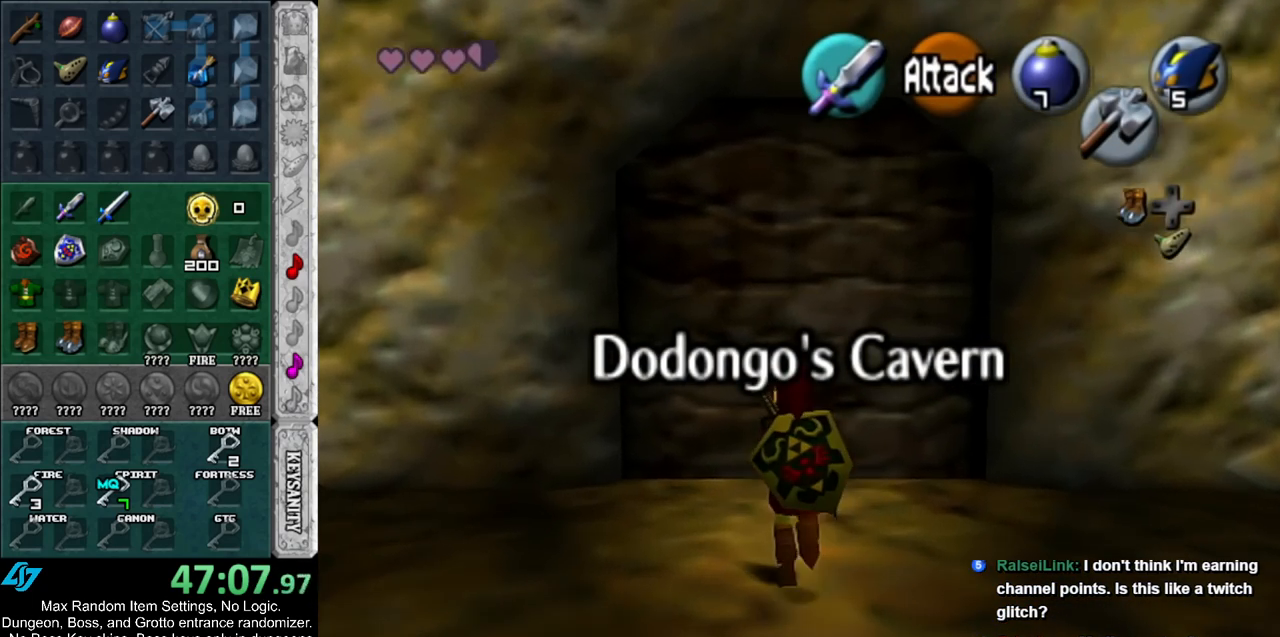
{"buttons": [], "left_stick": "up", "right_stick": "center", "events": [[150, "Z", "down"], [283, "Z", "up"]]}
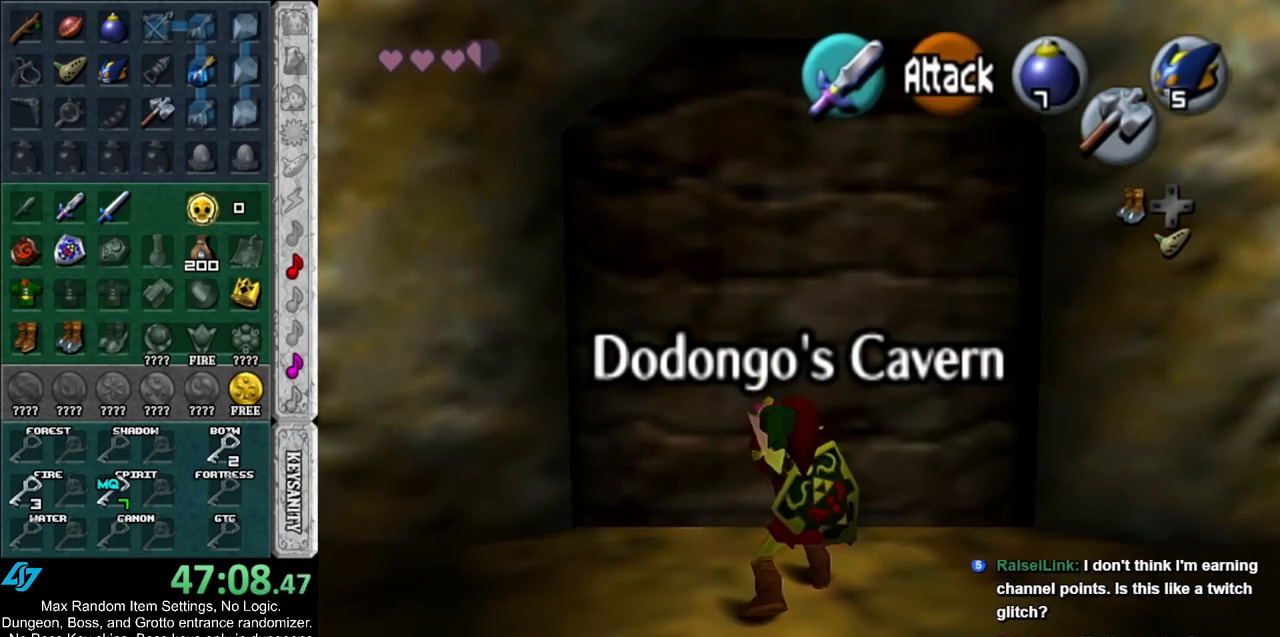
{"buttons": [], "left_stick": "up", "right_stick": "center", "events": []}
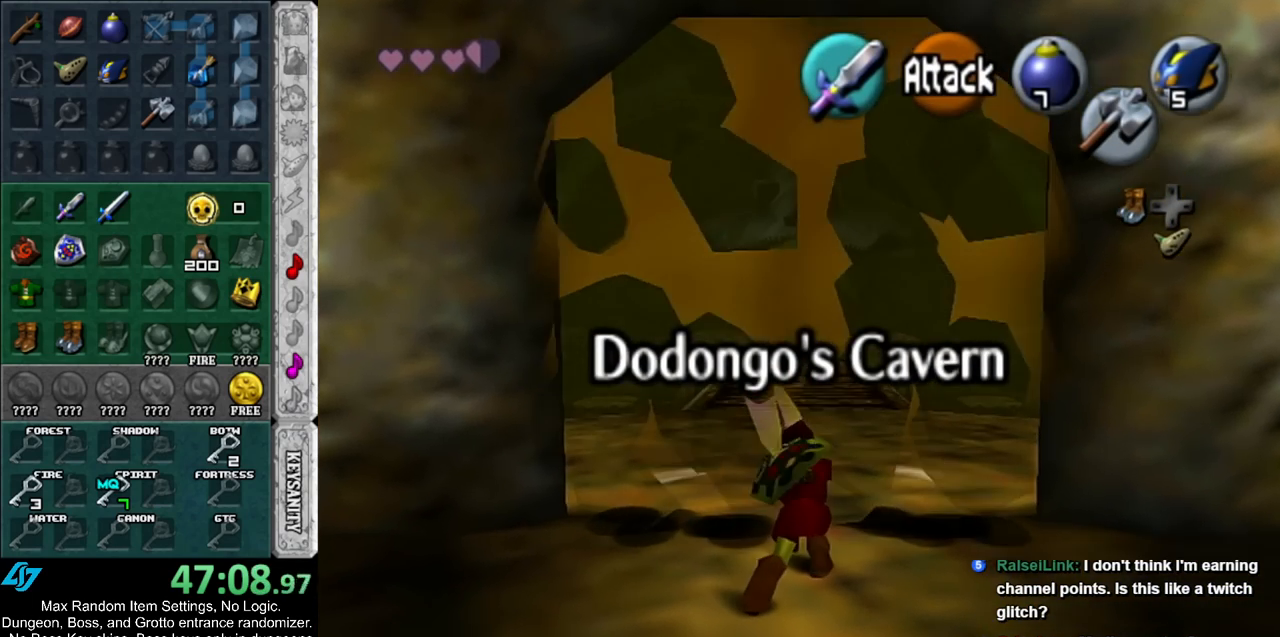
{"buttons": ["A"], "left_stick": "up", "right_stick": "center", "events": [[167, "A", "down"], [283, "A", "up"], [333, "A", "down"], [433, "A", "up"], [500, "A", "down"]]}
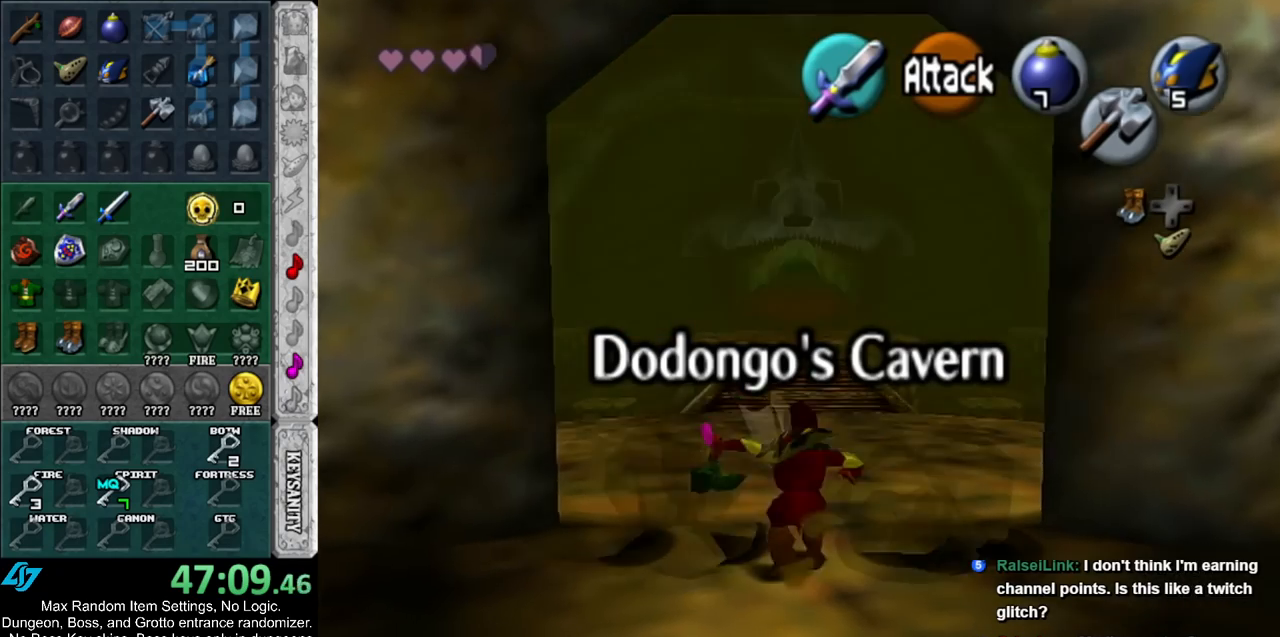
{"buttons": [], "left_stick": "up", "right_stick": "center", "events": [[167, "A", "up"]]}
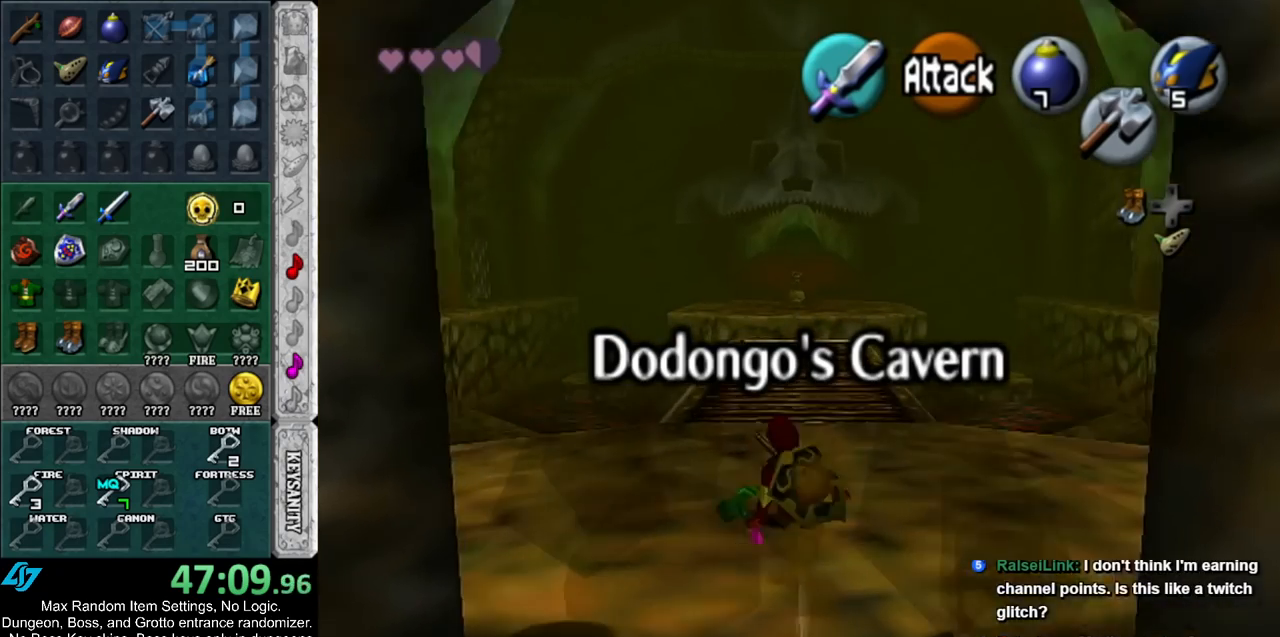
{"buttons": [], "left_stick": "up", "right_stick": "center", "events": [[183, "A", "down"], [433, "A", "up"]]}
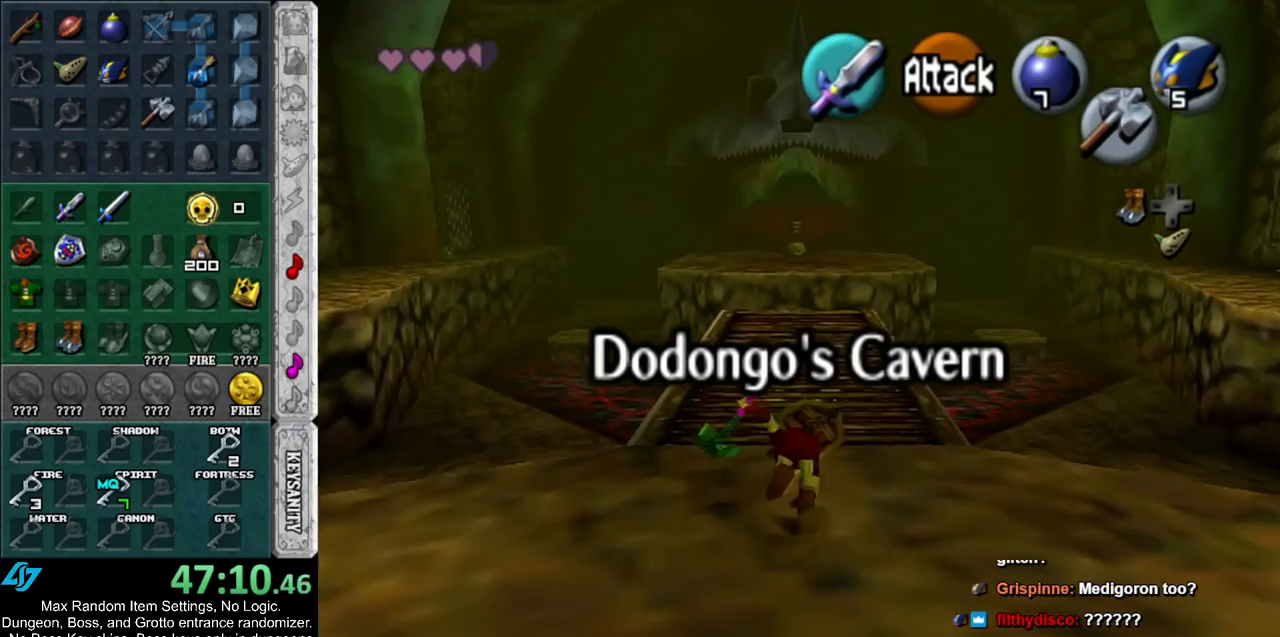
{"buttons": ["A"], "left_stick": "up", "right_stick": "center", "events": [[500, "A", "down"]]}
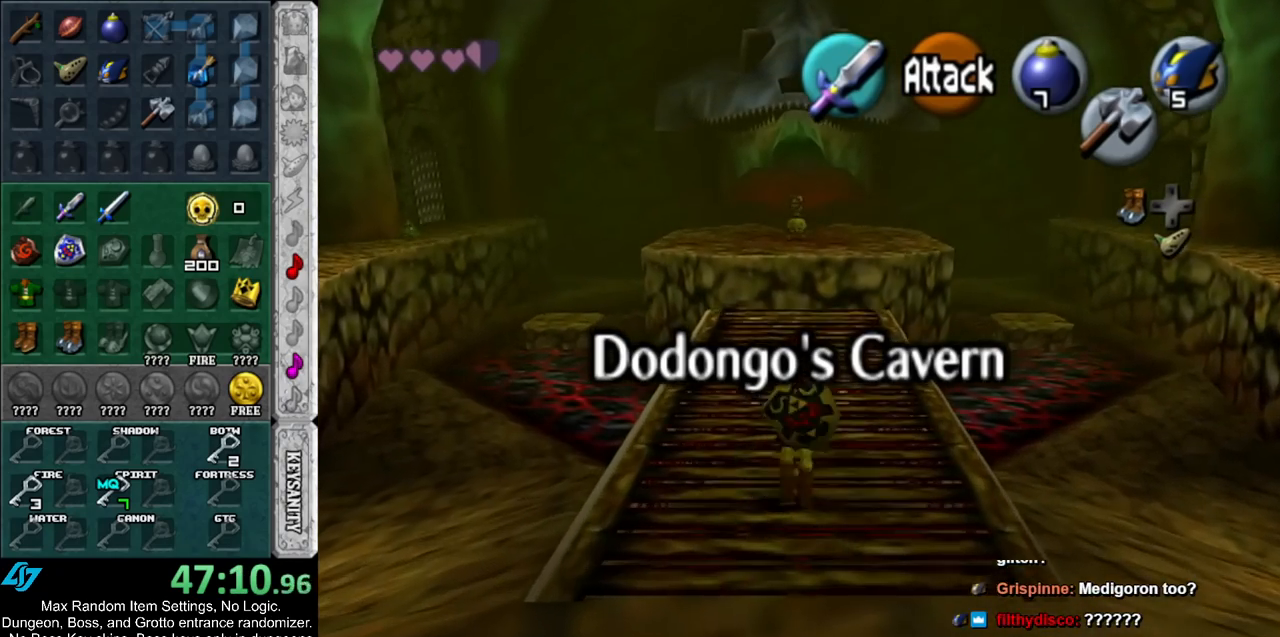
{"buttons": [], "left_stick": "up", "right_stick": "center", "events": [[217, "A", "up"]]}
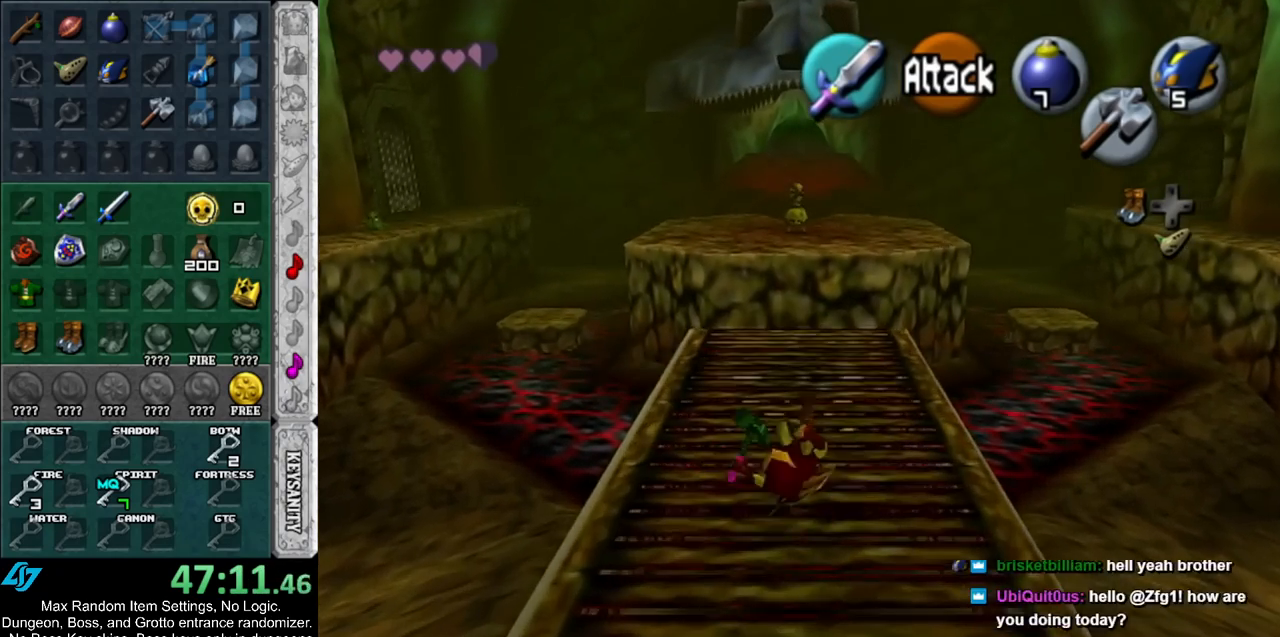
{"buttons": [], "left_stick": "up", "right_stick": "center", "events": []}
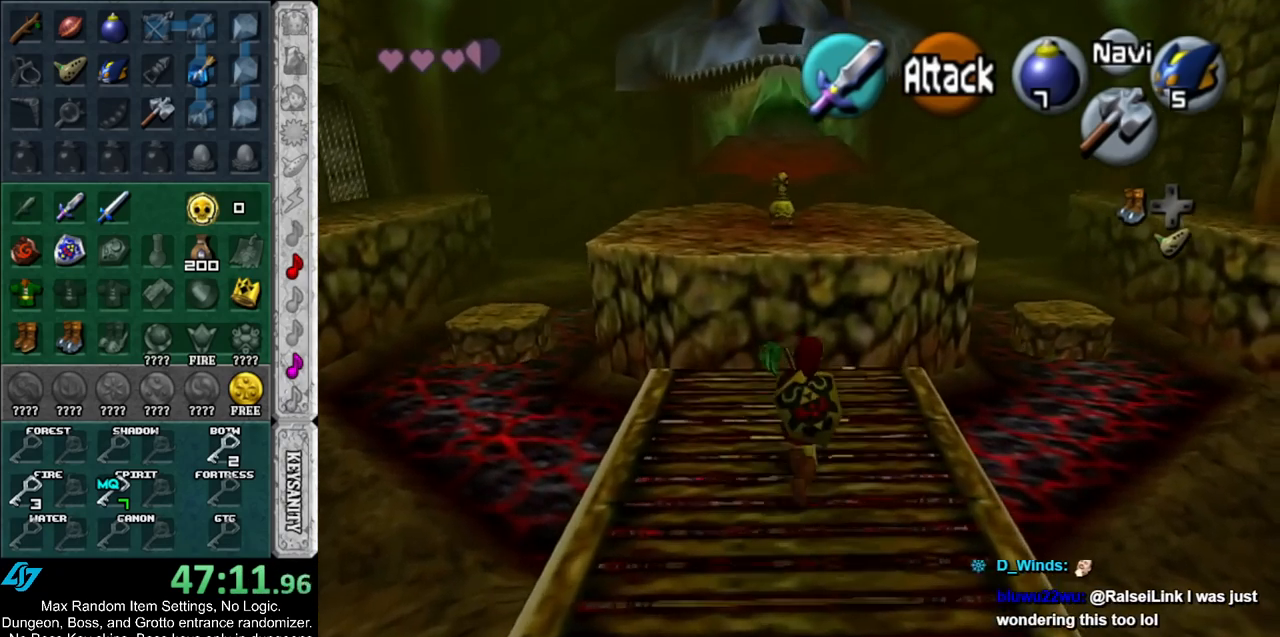
{"buttons": [], "left_stick": "up", "right_stick": "center", "events": [[33, "A", "down"], [283, "A", "up"]]}
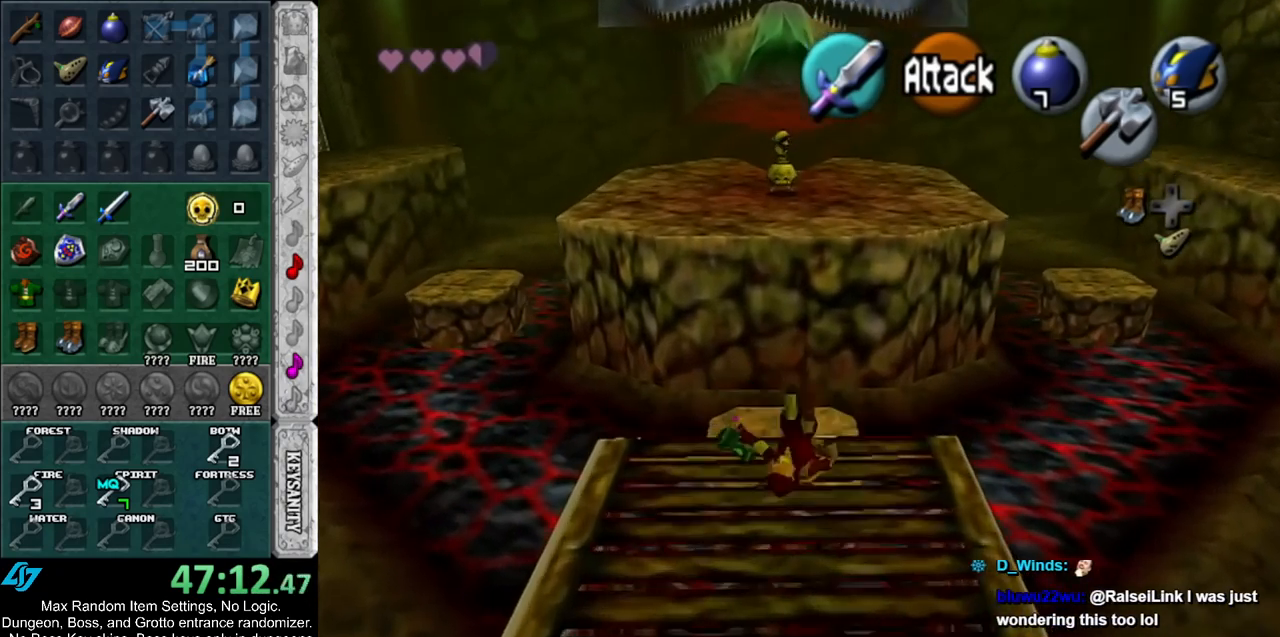
{"buttons": [], "left_stick": "up", "right_stick": "center", "events": []}
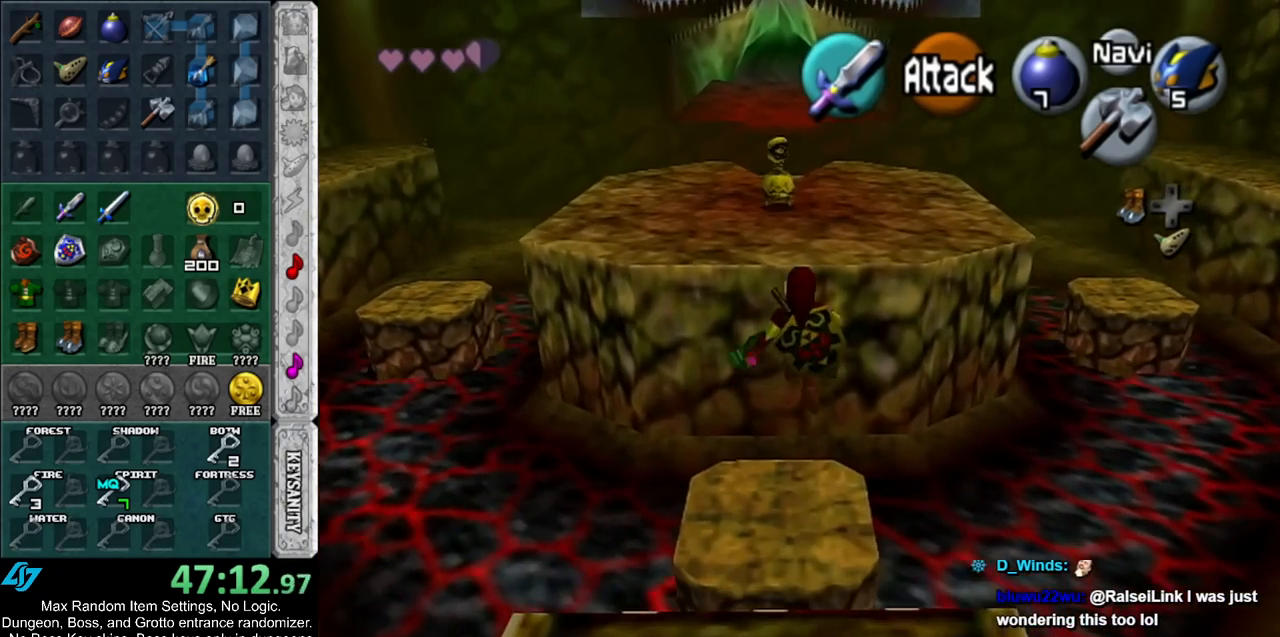
{"buttons": [], "left_stick": "up", "right_stick": "center", "events": []}
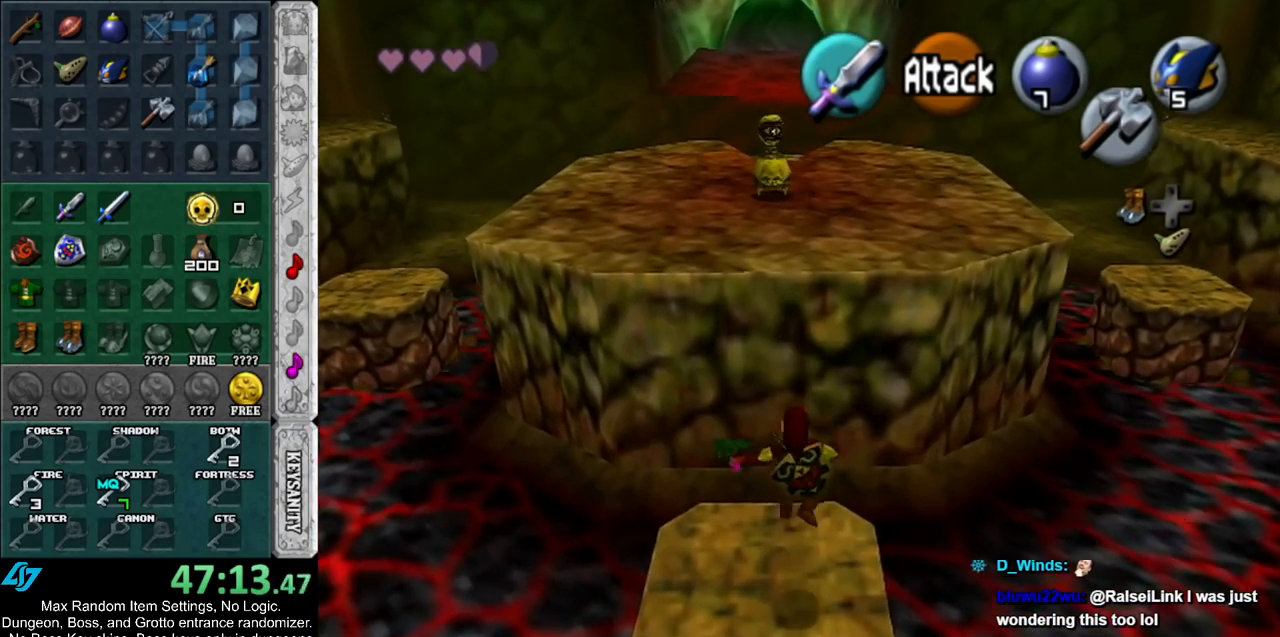
{"buttons": [], "left_stick": "up", "right_stick": "center", "events": []}
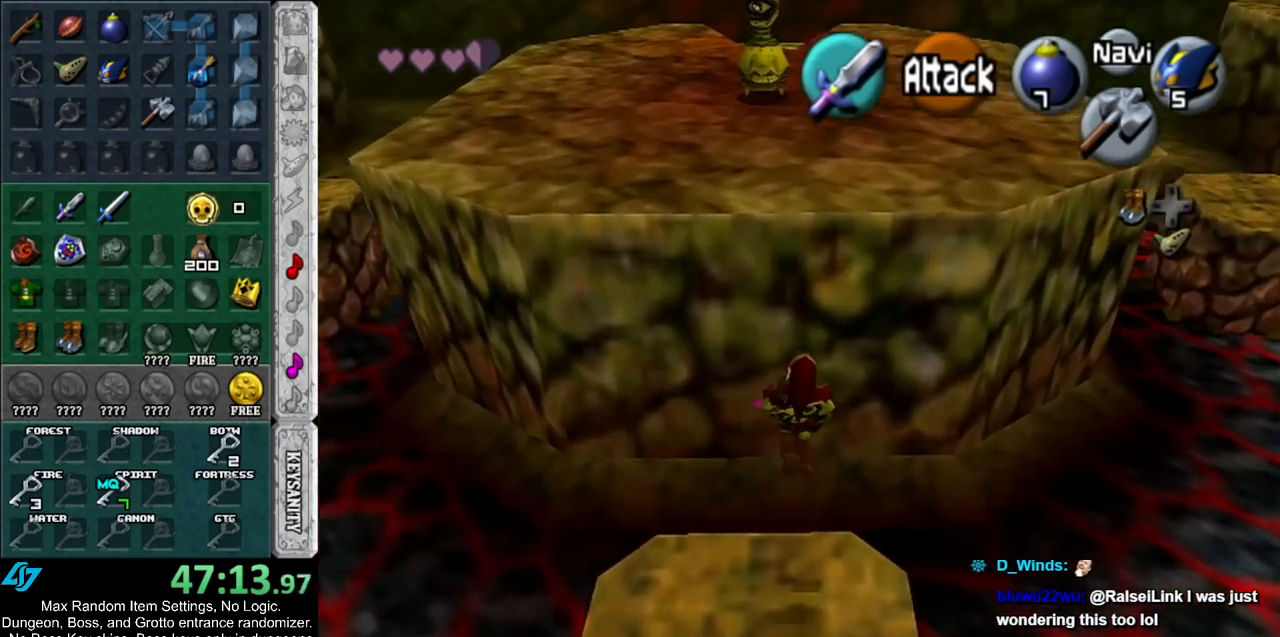
{"buttons": [], "left_stick": "up-right", "right_stick": "center", "events": [[367, "left_stick", "up-right"]]}
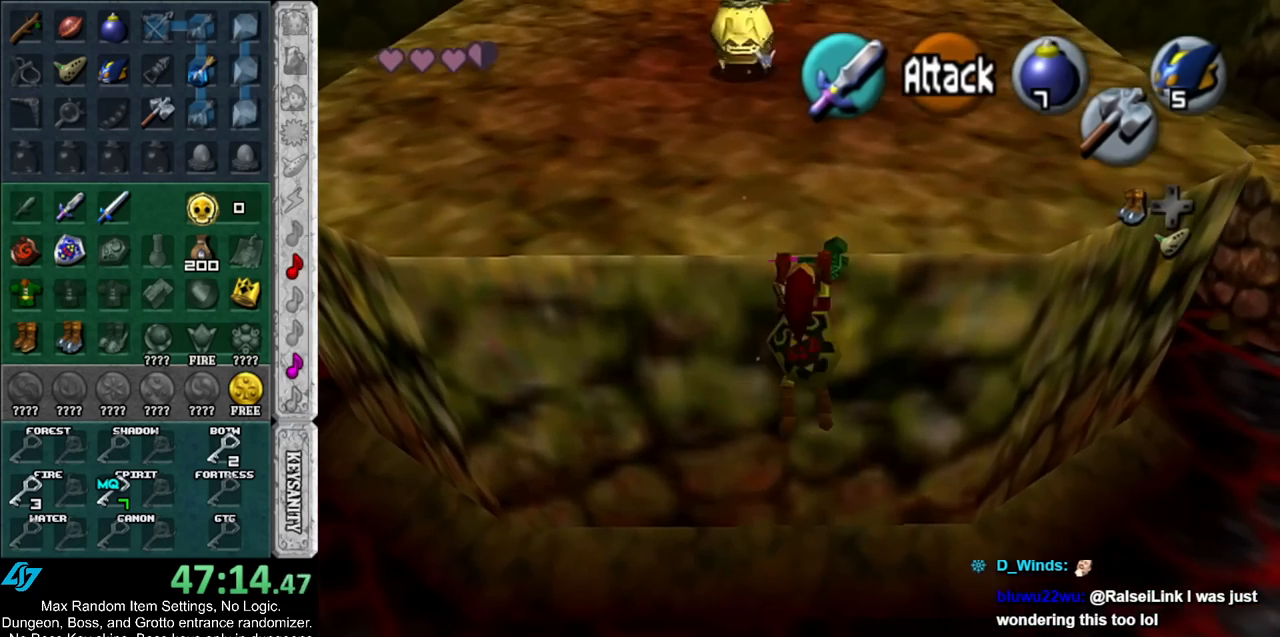
{"buttons": [], "left_stick": "up-right", "right_stick": "center", "events": []}
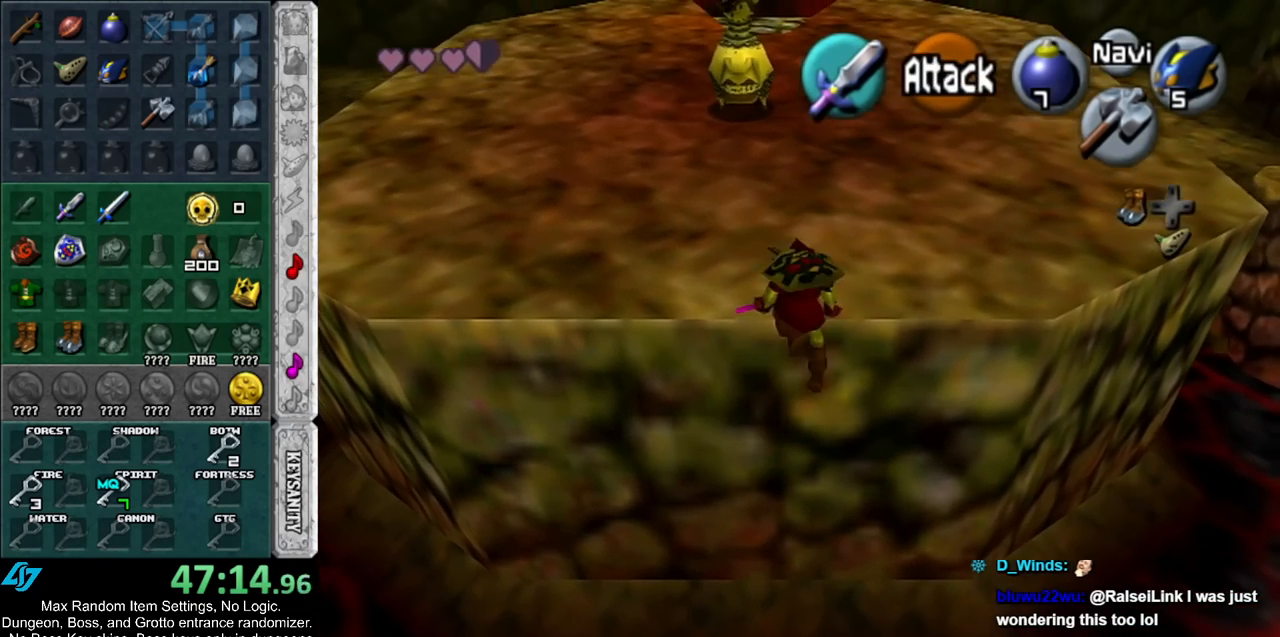
{"buttons": [], "left_stick": "up-right", "right_stick": "center", "events": []}
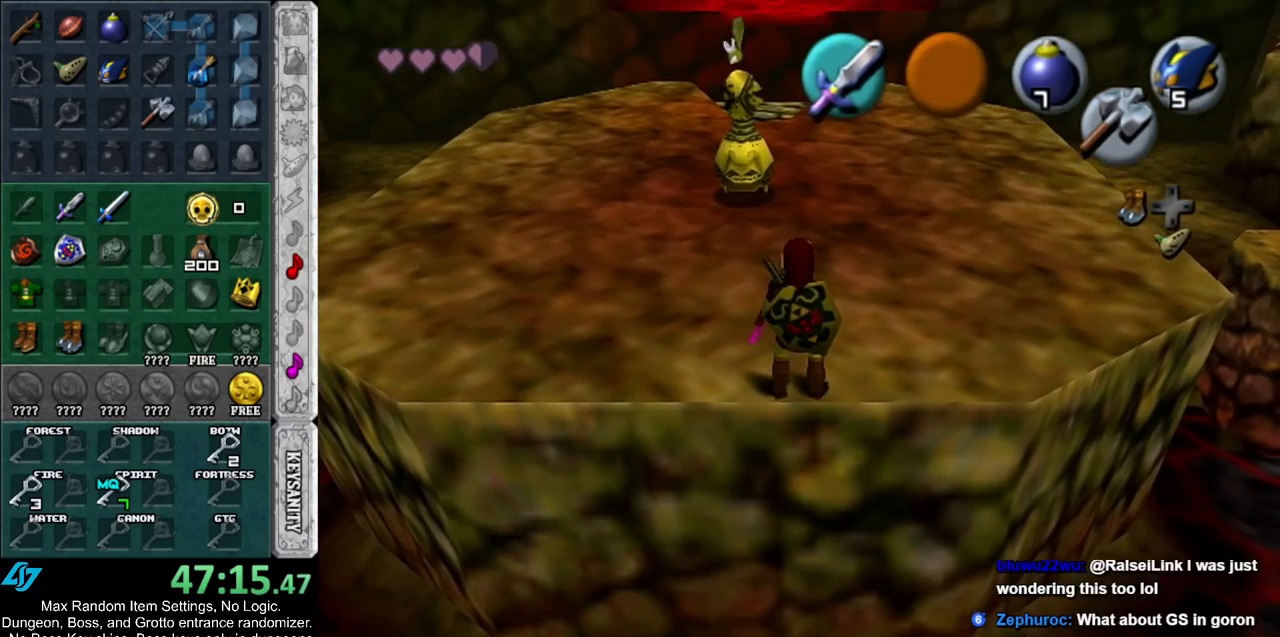
{"buttons": [], "left_stick": "up-right", "right_stick": "center", "events": [[100, "A", "down"], [217, "A", "up"], [283, "A", "down"], [417, "A", "up"]]}
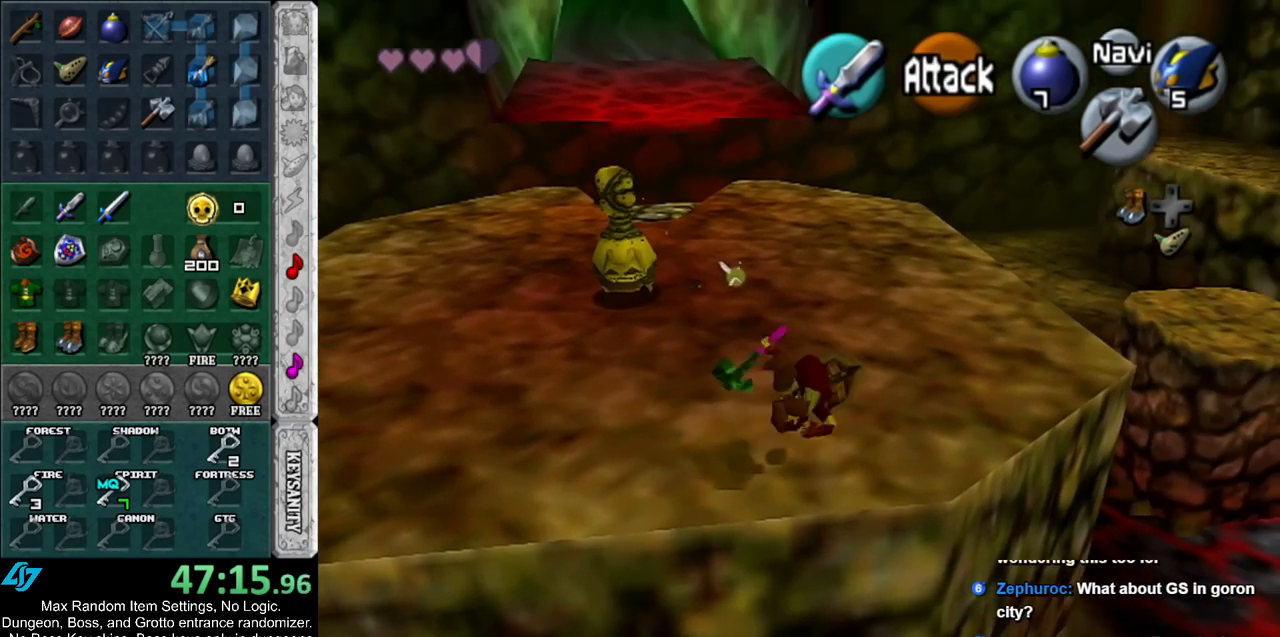
{"buttons": ["A"], "left_stick": "up-right", "right_stick": "center", "events": [[433, "A", "down"]]}
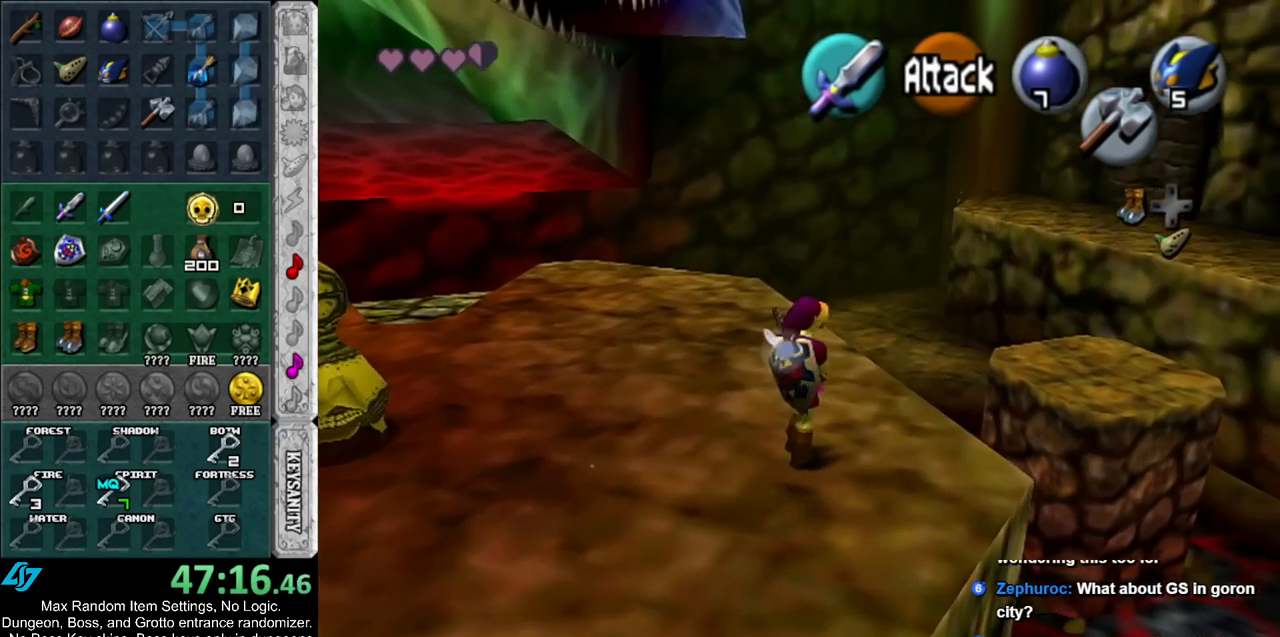
{"buttons": [], "left_stick": "up", "right_stick": "center", "events": [[67, "A", "up"], [433, "left_stick", "up"]]}
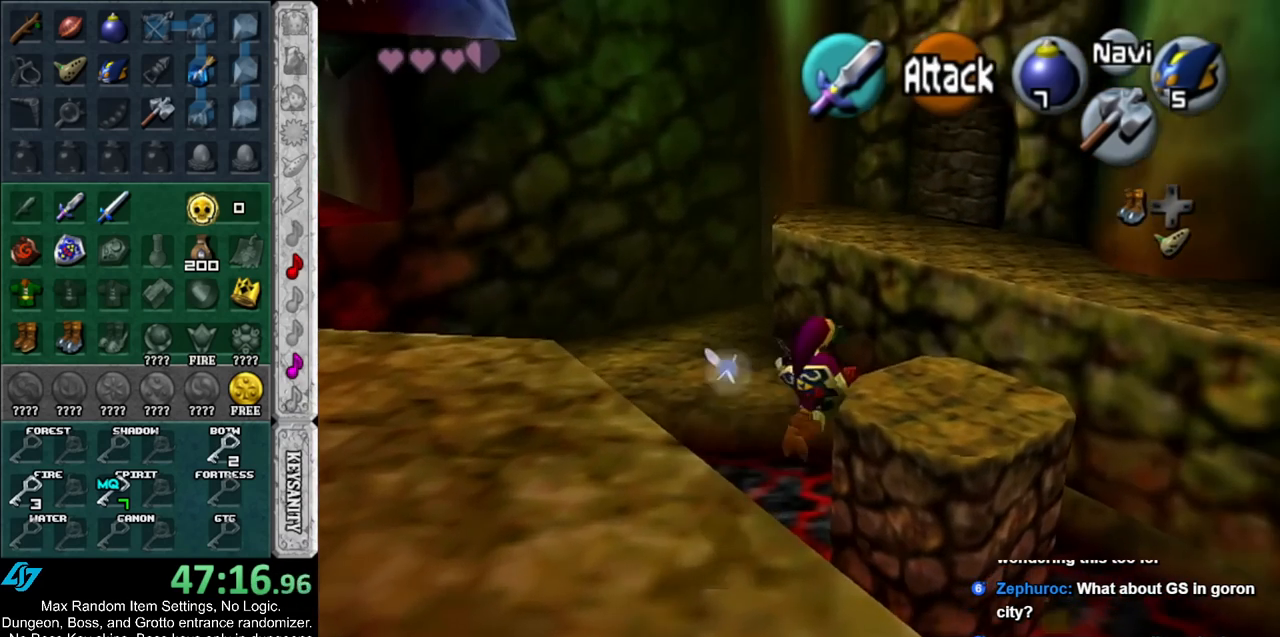
{"buttons": [], "left_stick": "up", "right_stick": "center", "events": []}